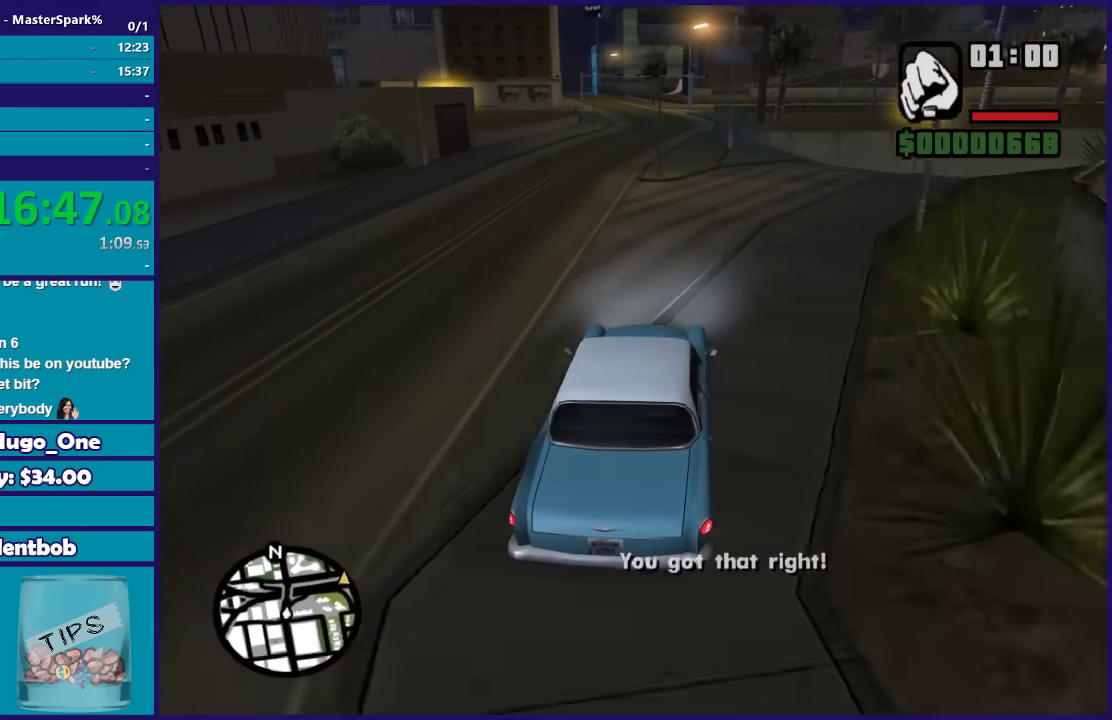
Gameplay with a controller (Xbox layout); each line is a JSON object with the inputs held at the frame after it. "events" lists button and stick changes between this image and that frame as [ms after this image, input, new state], when the widget could be followed in between.
{"buttons": ["R2"], "left_stick": "right", "right_stick": "down", "events": [[166, "R2", "up"], [166, "right_stick", "down"], [266, "left_stick", "center"], [367, "R2", "down"], [400, "left_stick", "right"]]}
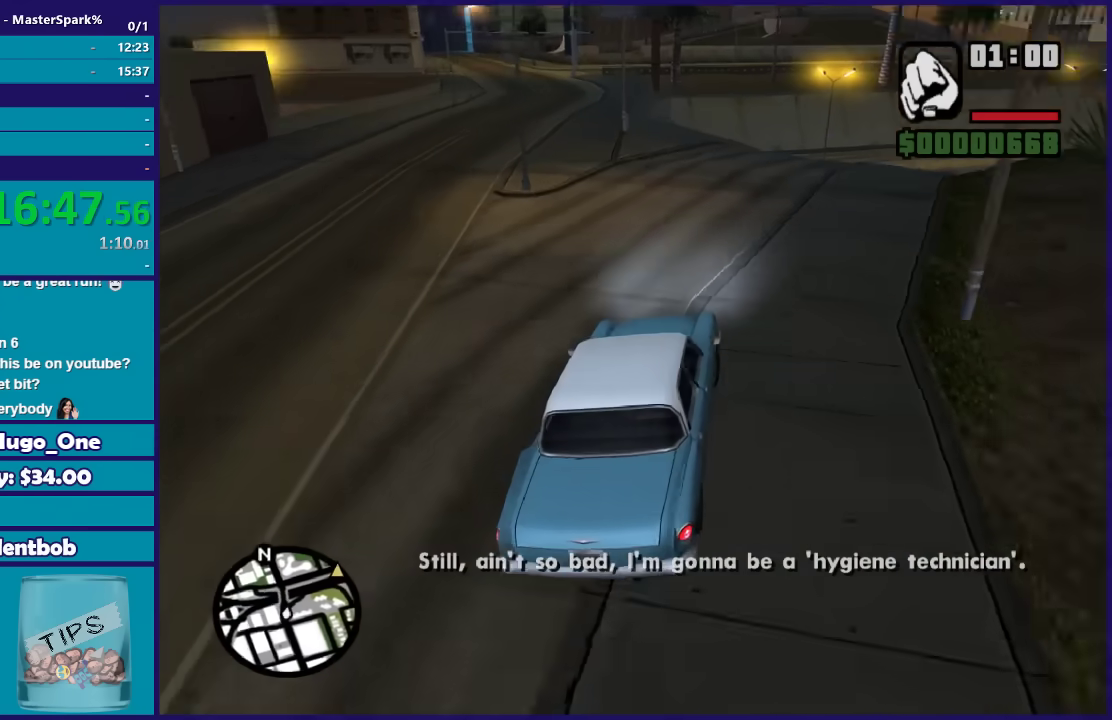
{"buttons": ["R2"], "left_stick": "center", "right_stick": "down"}
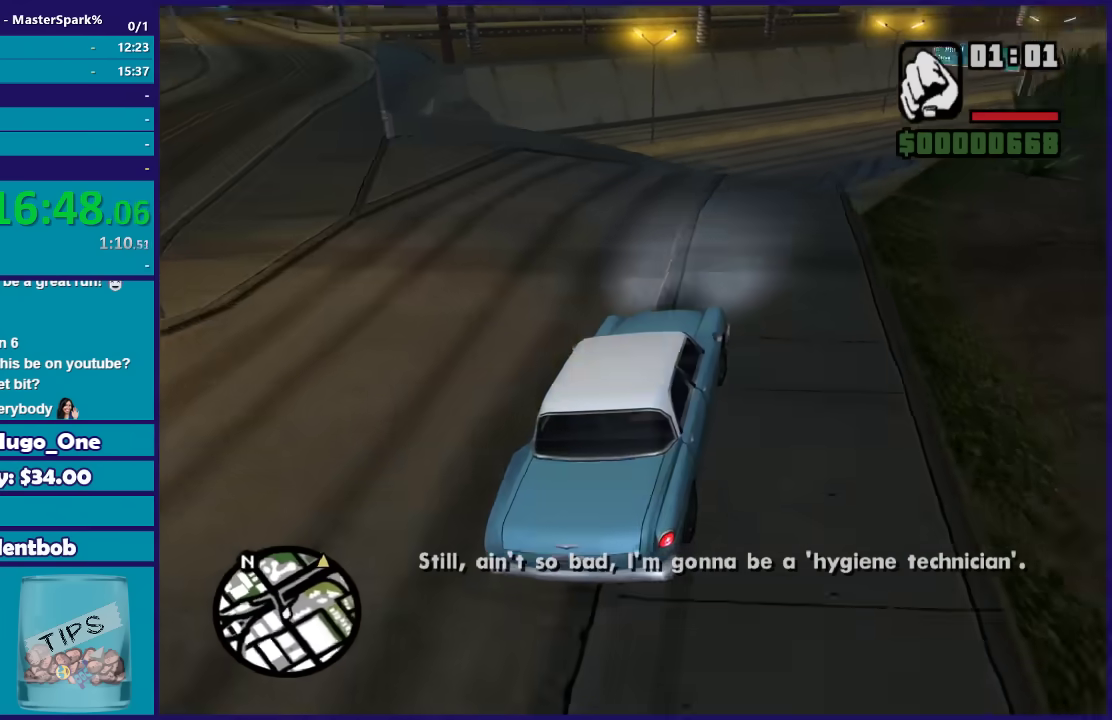
{"buttons": ["R2"], "left_stick": "center", "right_stick": "down"}
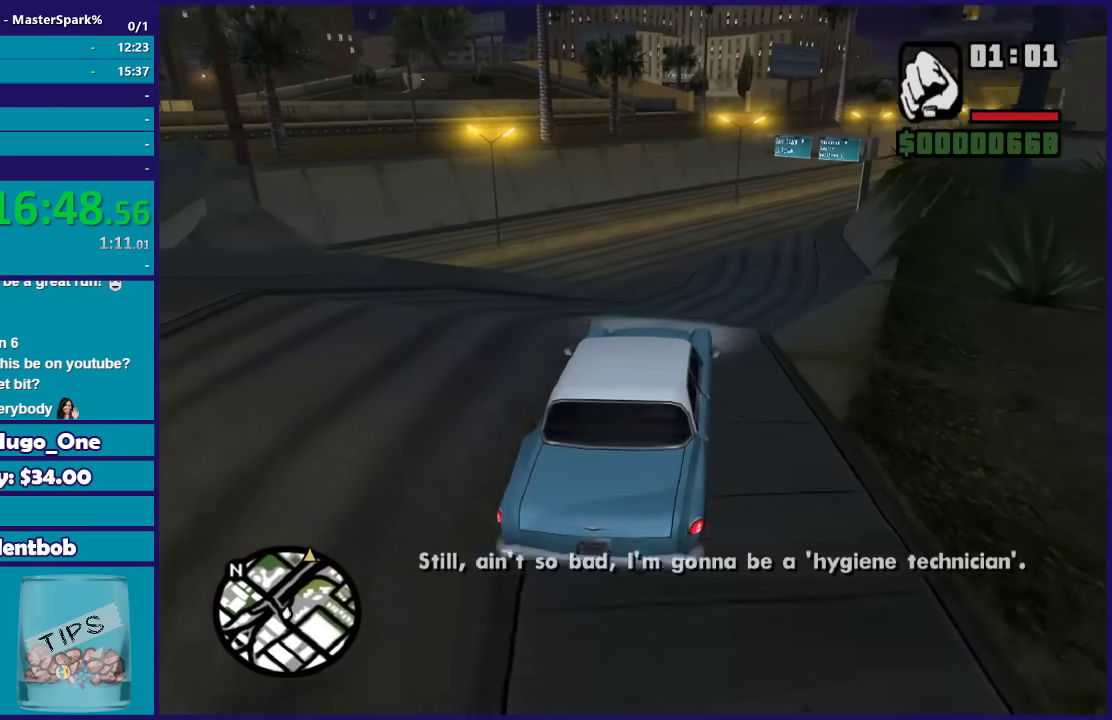
{"buttons": ["R2"], "left_stick": "center", "right_stick": "down"}
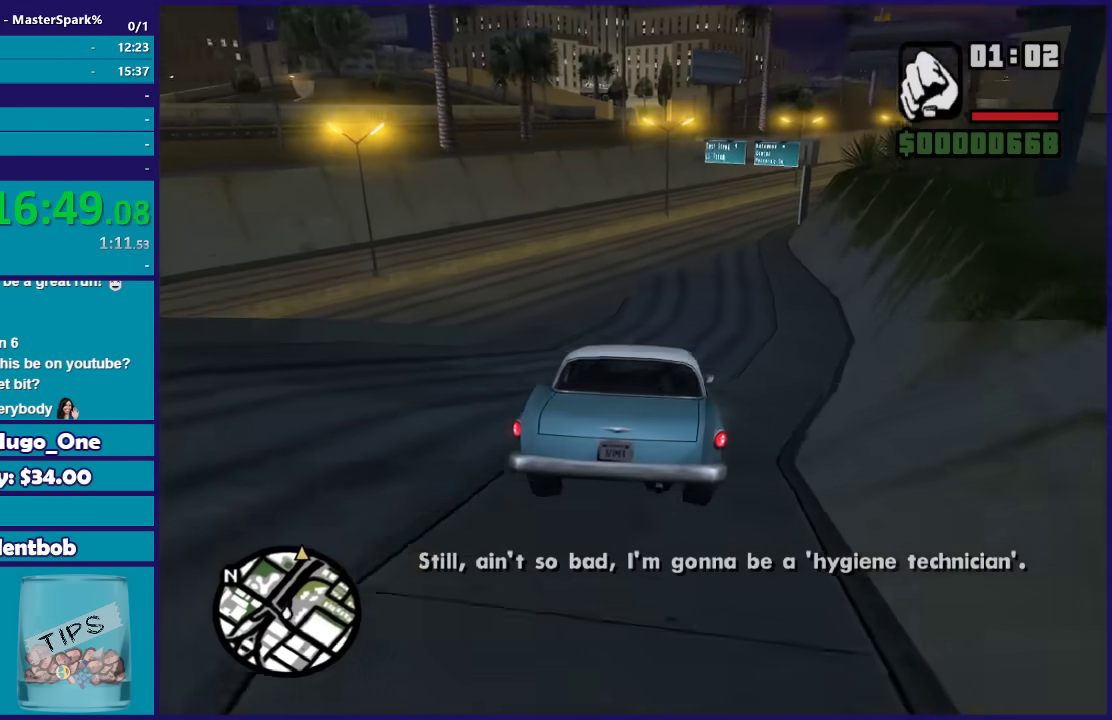
{"buttons": ["R2"], "left_stick": "center", "right_stick": "center"}